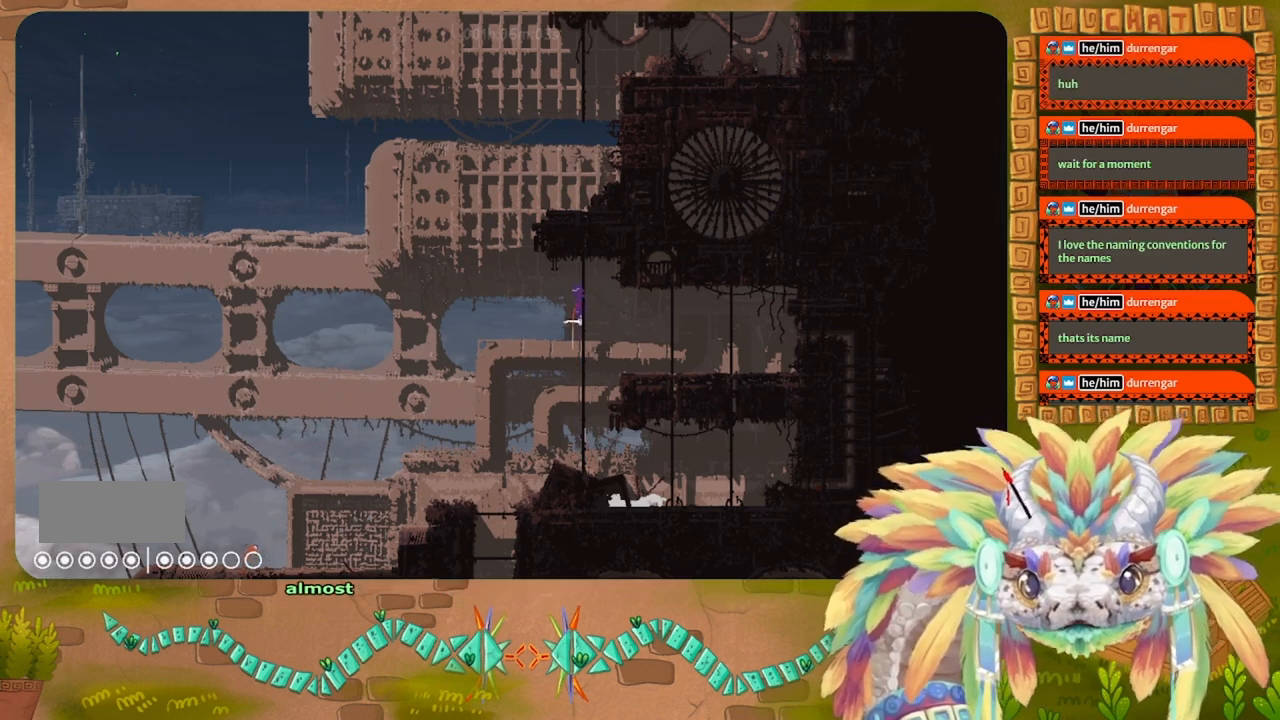
Gameplay with keyboard; each line is a JSON object with the keys held at the frame after it. "events" lists presses ("down") and releases ("up") of "down", "g", "j", "left", "r", "right", "t" and "up" between this image and that frame as [ms after this image, input, new state], when the widget could be followed in between. No other keys are recorded. Mouse input is not recorded.
{"keys": ["g"], "events": []}
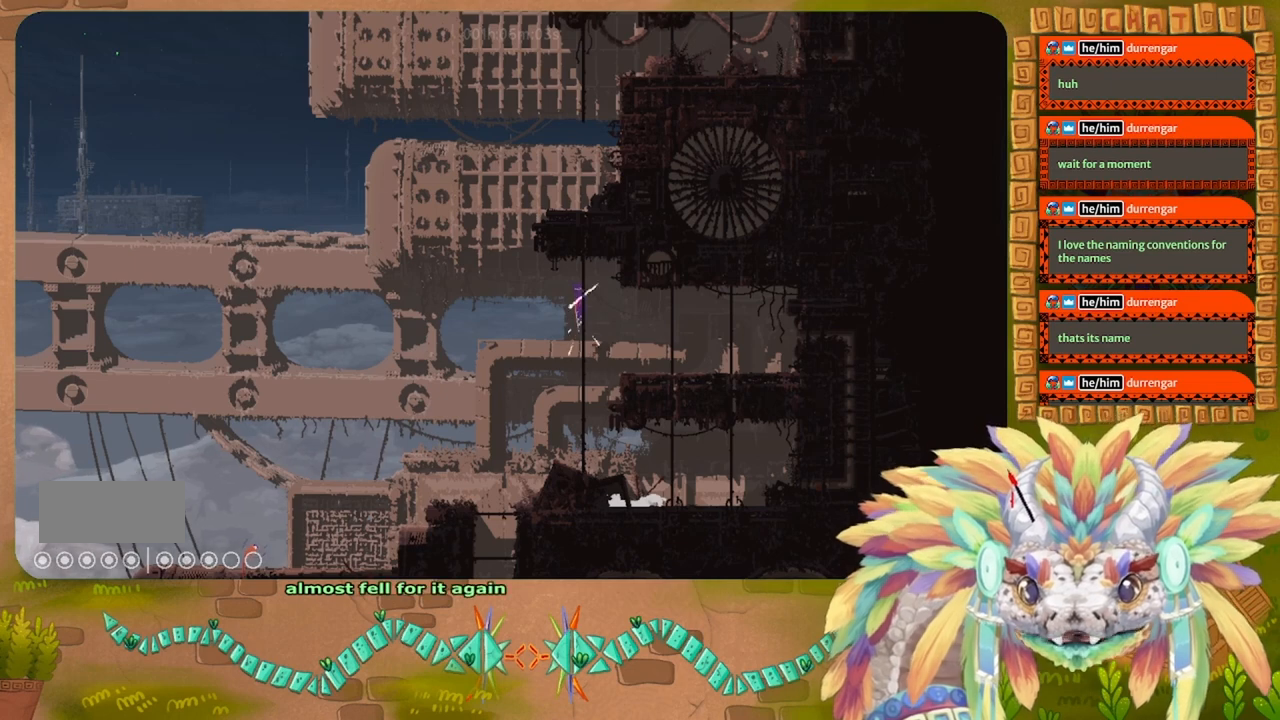
{"keys": ["g"], "events": []}
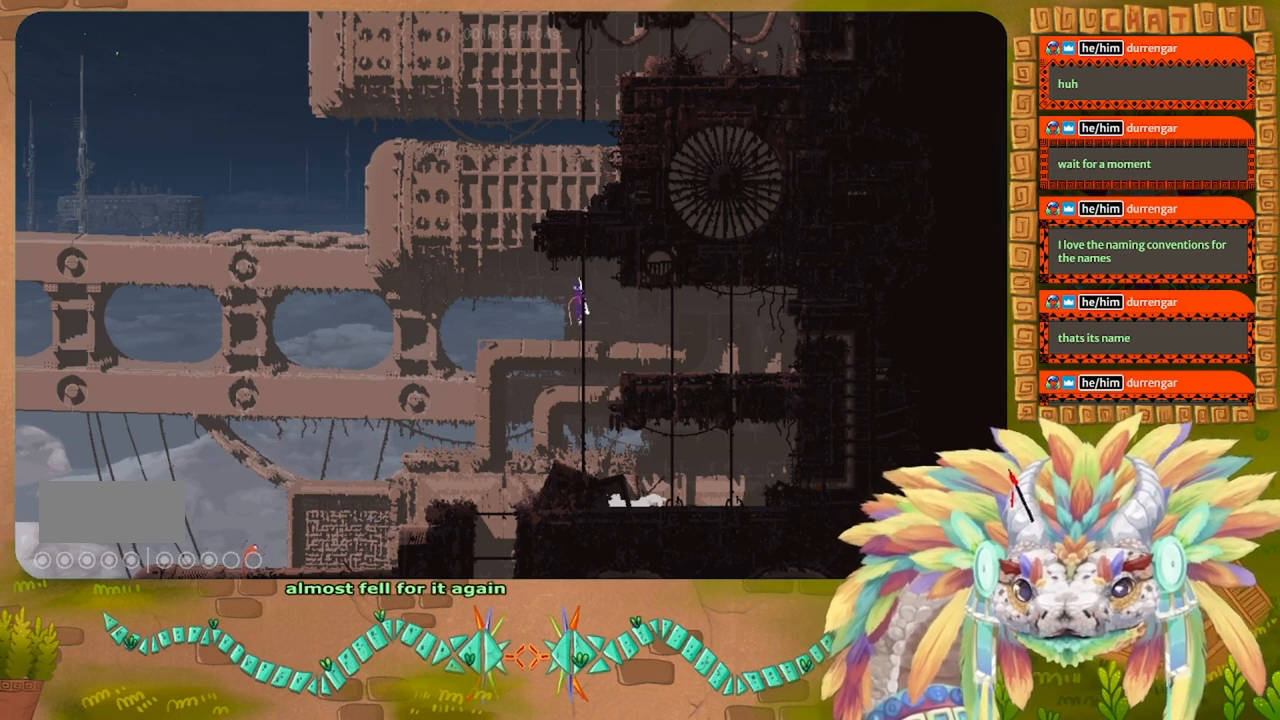
{"keys": ["g"], "events": []}
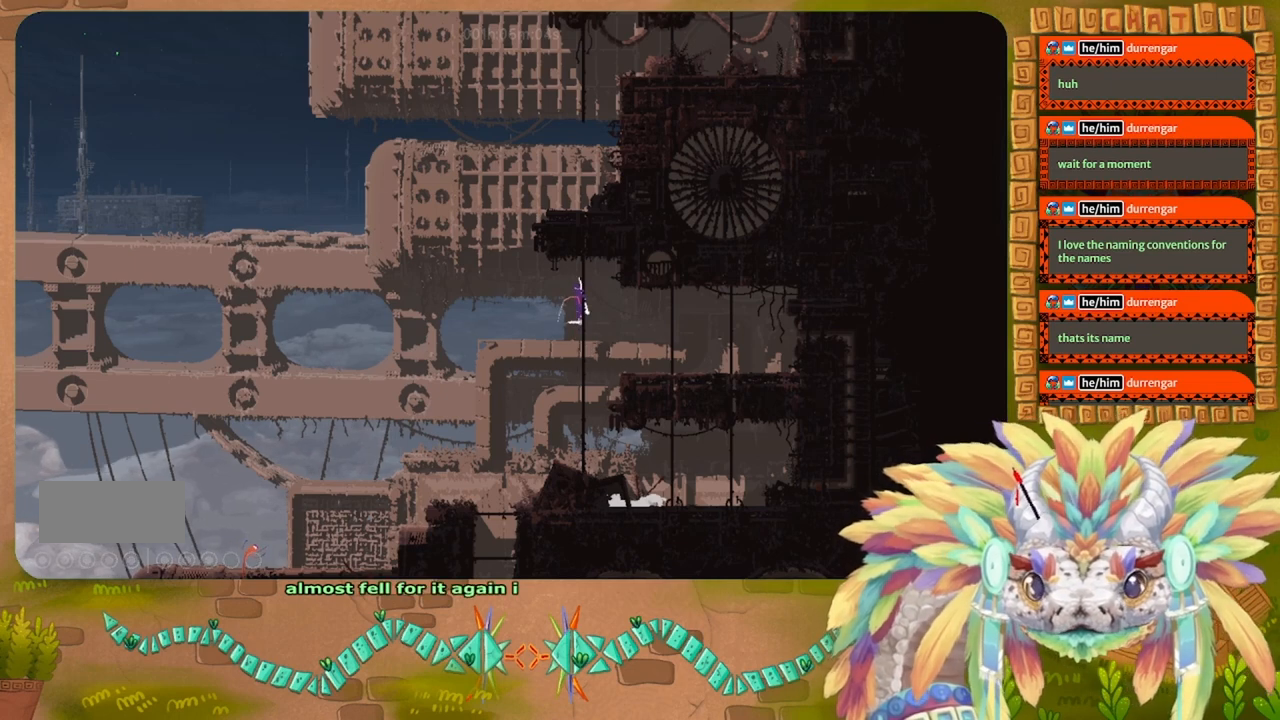
{"keys": ["g"], "events": []}
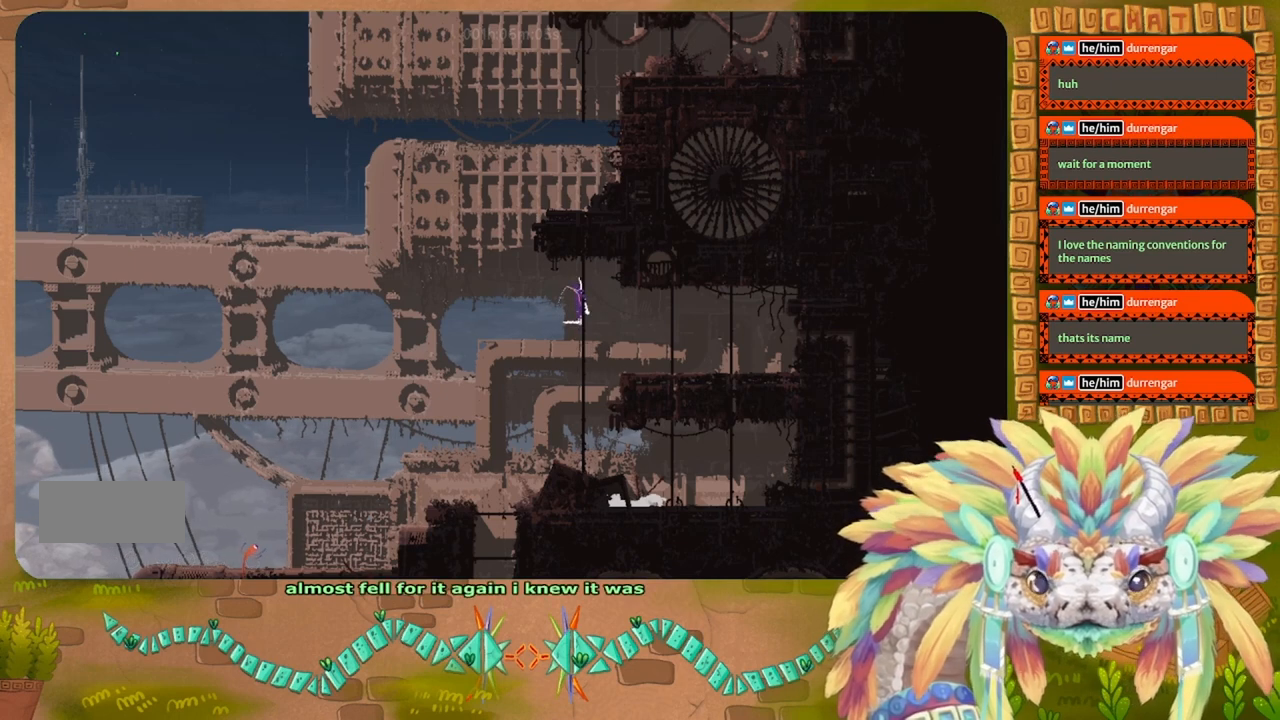
{"keys": ["g"], "events": []}
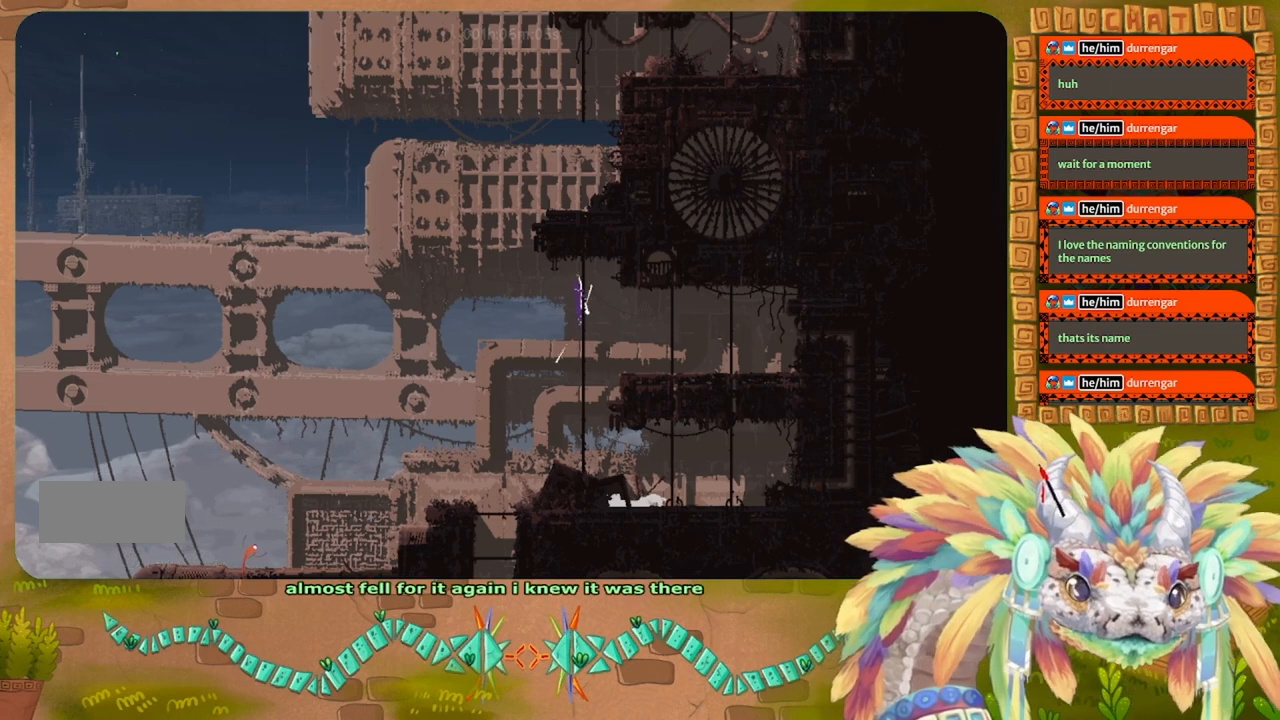
{"keys": ["up"], "events": [[267, "up", "down"], [334, "g", "up"]]}
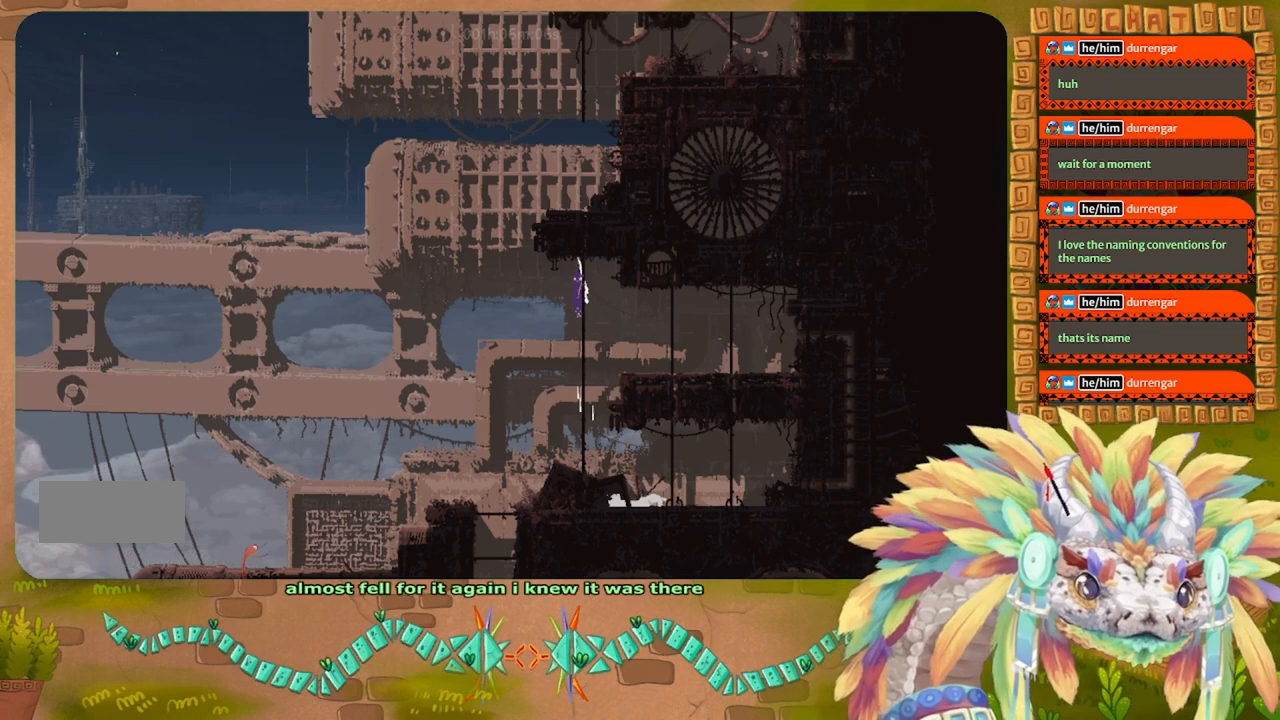
{"keys": ["up"], "events": []}
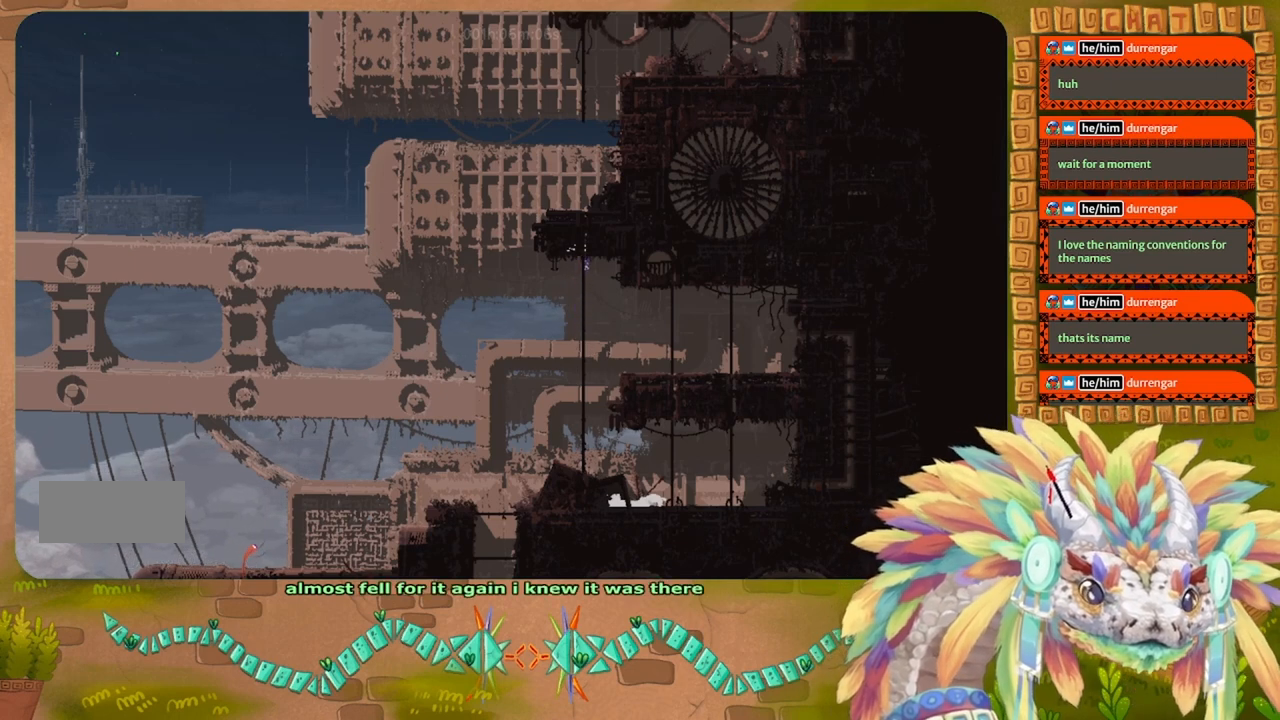
{"keys": ["up"], "events": []}
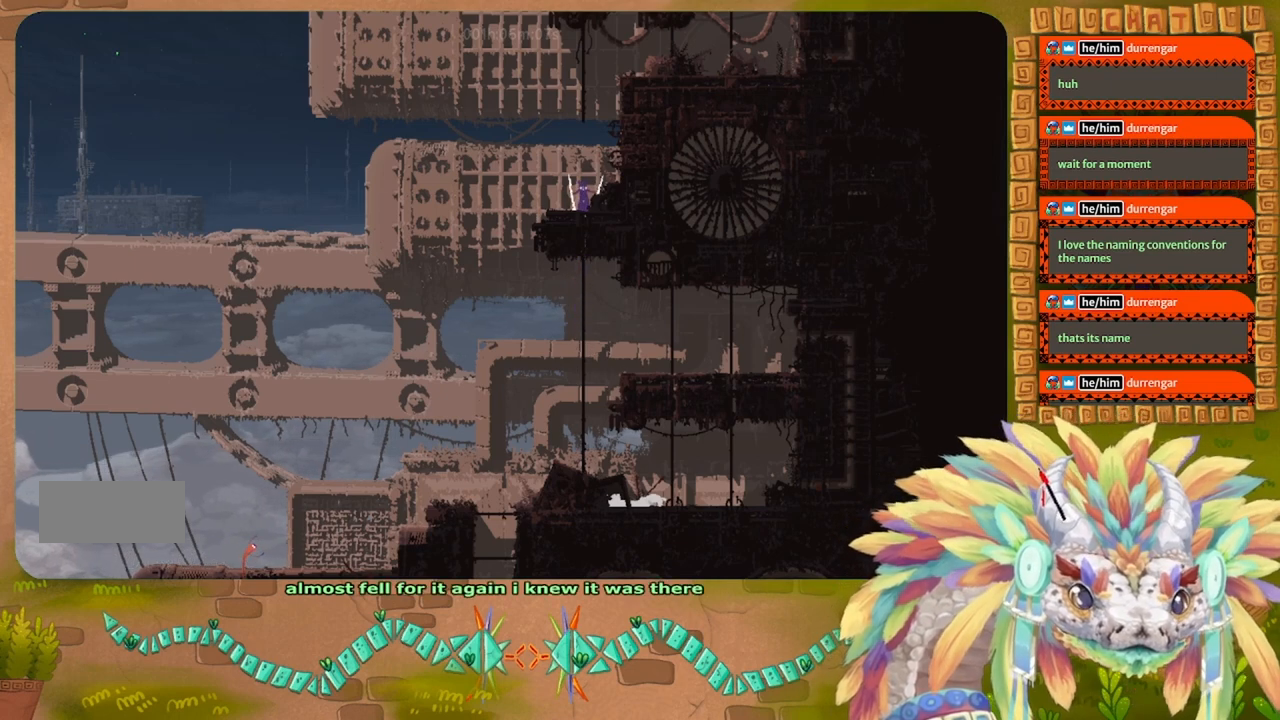
{"keys": ["j", "right", "up"], "events": [[267, "j", "down"], [334, "right", "down"]]}
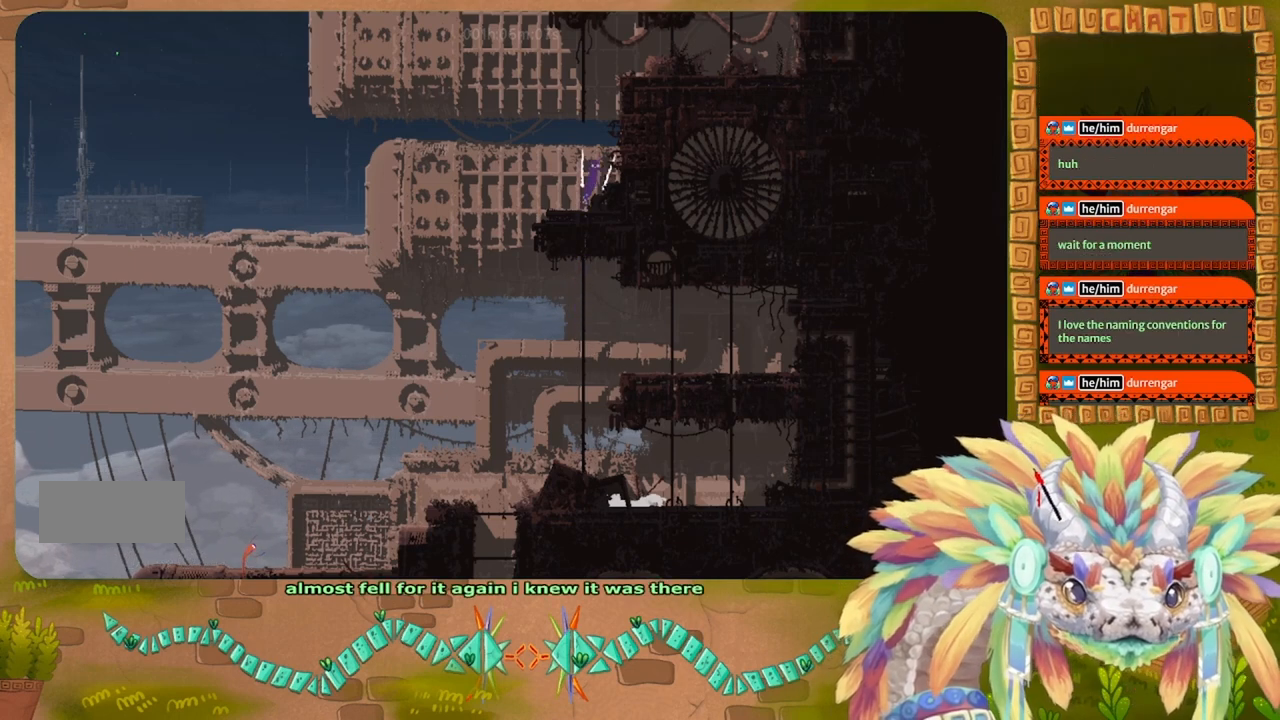
{"keys": ["j", "right"], "events": [[67, "up", "up"], [100, "j", "up"], [100, "right", "up"], [367, "j", "down"], [500, "right", "down"]]}
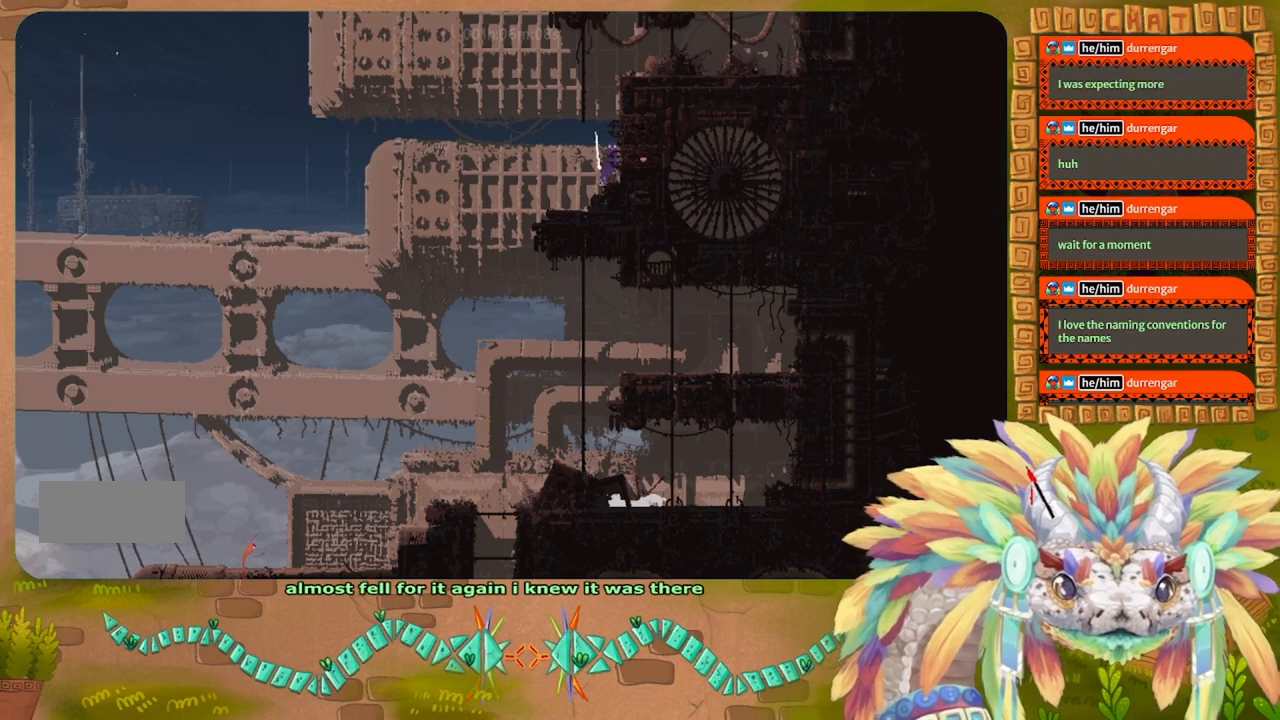
{"keys": ["up"], "events": [[134, "j", "up"], [200, "j", "down"], [267, "left", "down"], [267, "right", "up"], [367, "up", "down"], [400, "left", "up"], [434, "j", "up"]]}
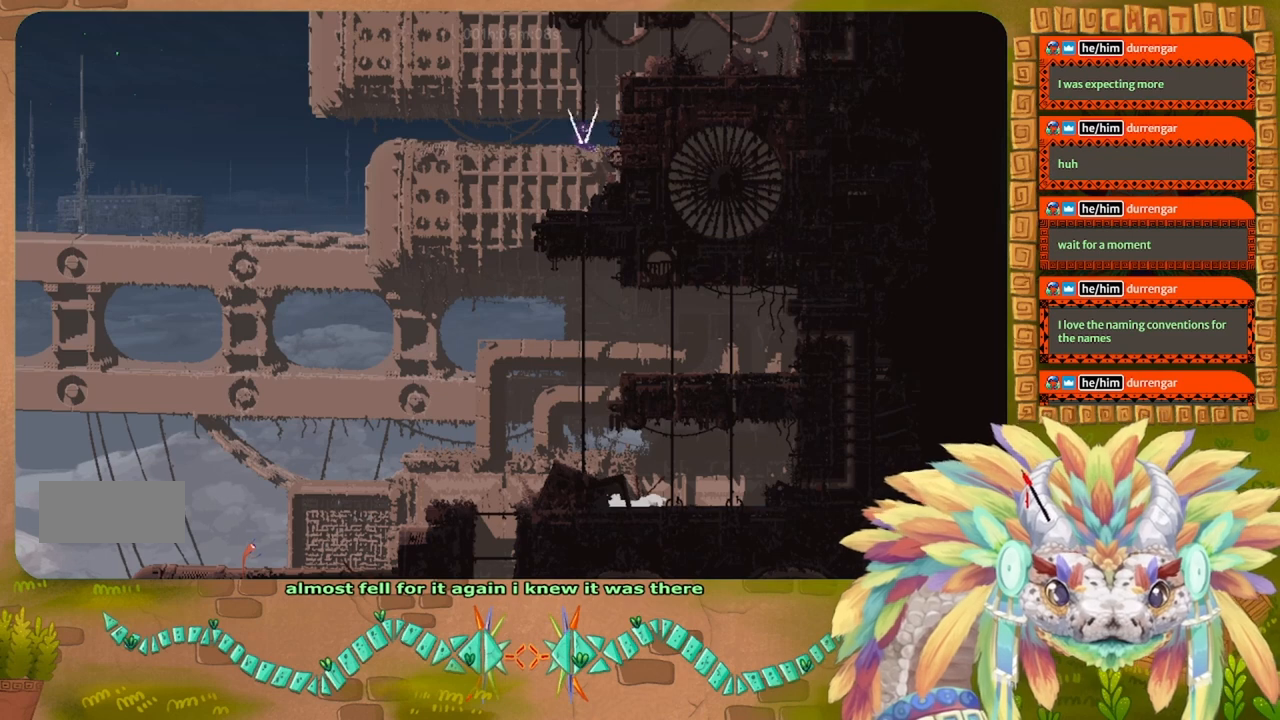
{"keys": ["right", "up"], "events": [[34, "up", "up"], [67, "up", "down"], [467, "right", "down"]]}
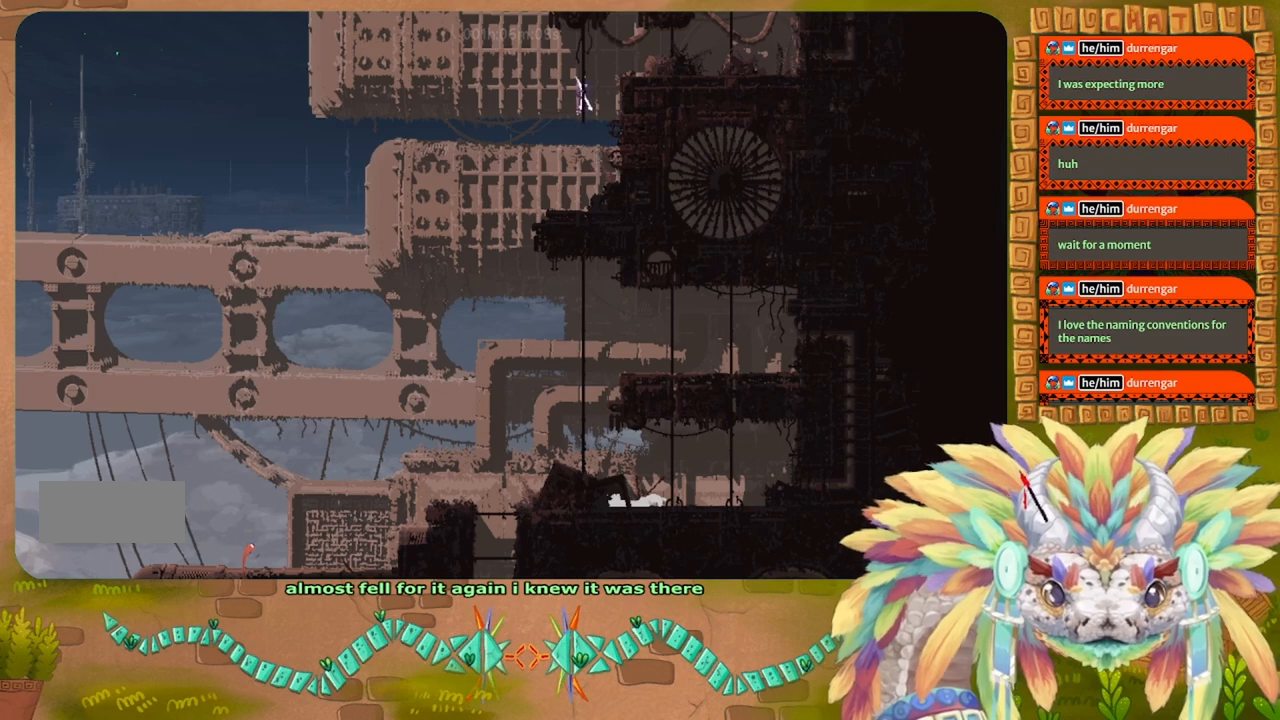
{"keys": ["right"], "events": [[67, "up", "up"], [134, "j", "down"], [467, "j", "up"]]}
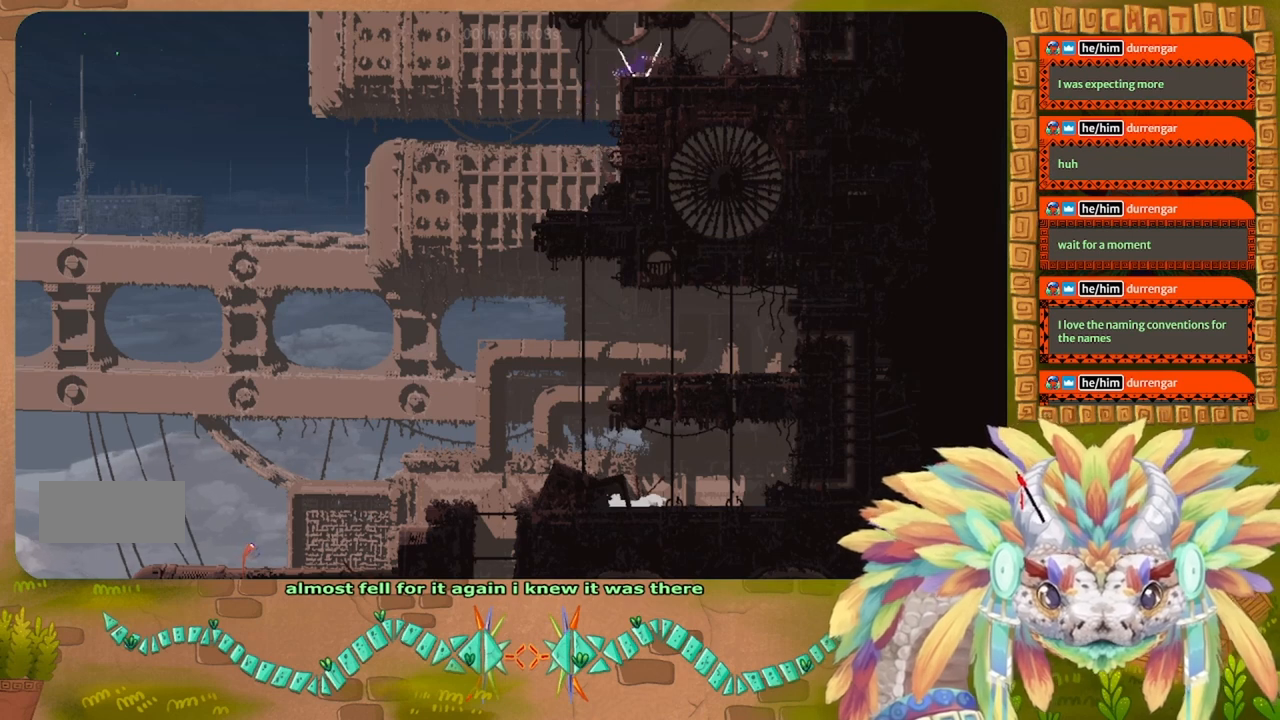
{"keys": ["j", "right"], "events": [[100, "j", "down"], [334, "j", "up"], [467, "j", "down"]]}
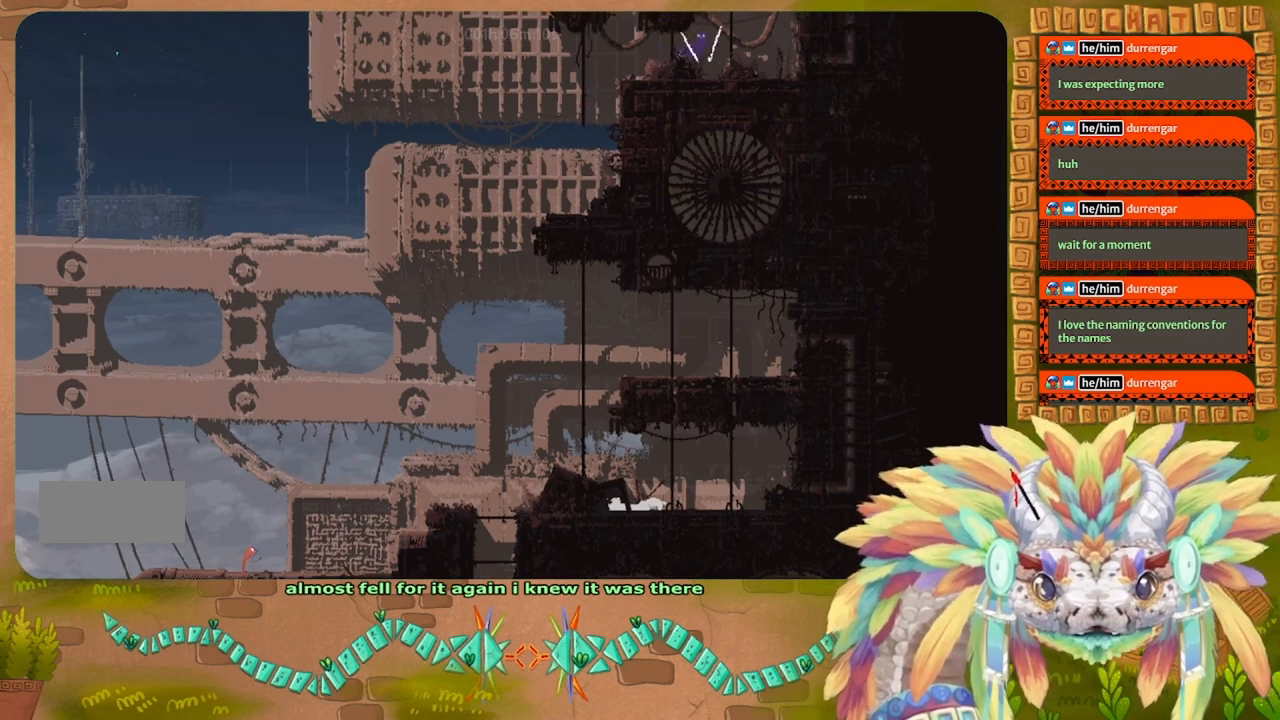
{"keys": ["up"], "events": [[134, "up", "down"], [234, "j", "up"], [234, "right", "up"]]}
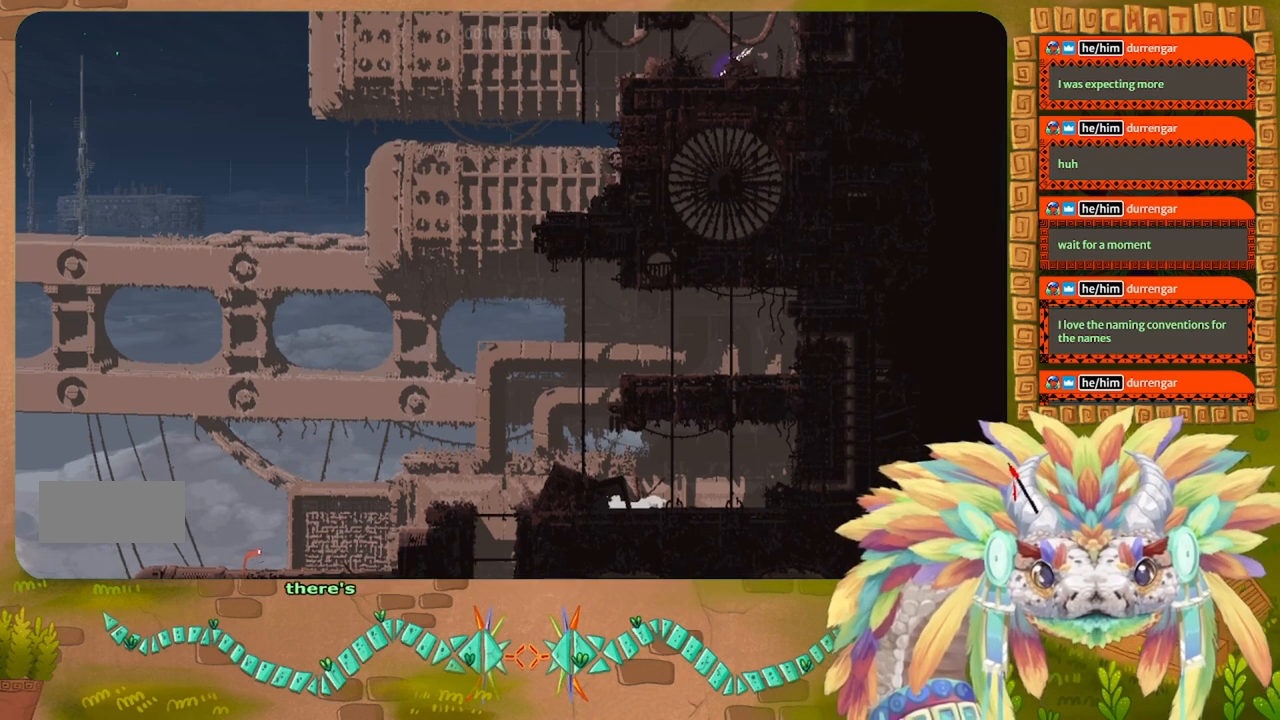
{"keys": ["j", "up"], "events": [[367, "j", "down"]]}
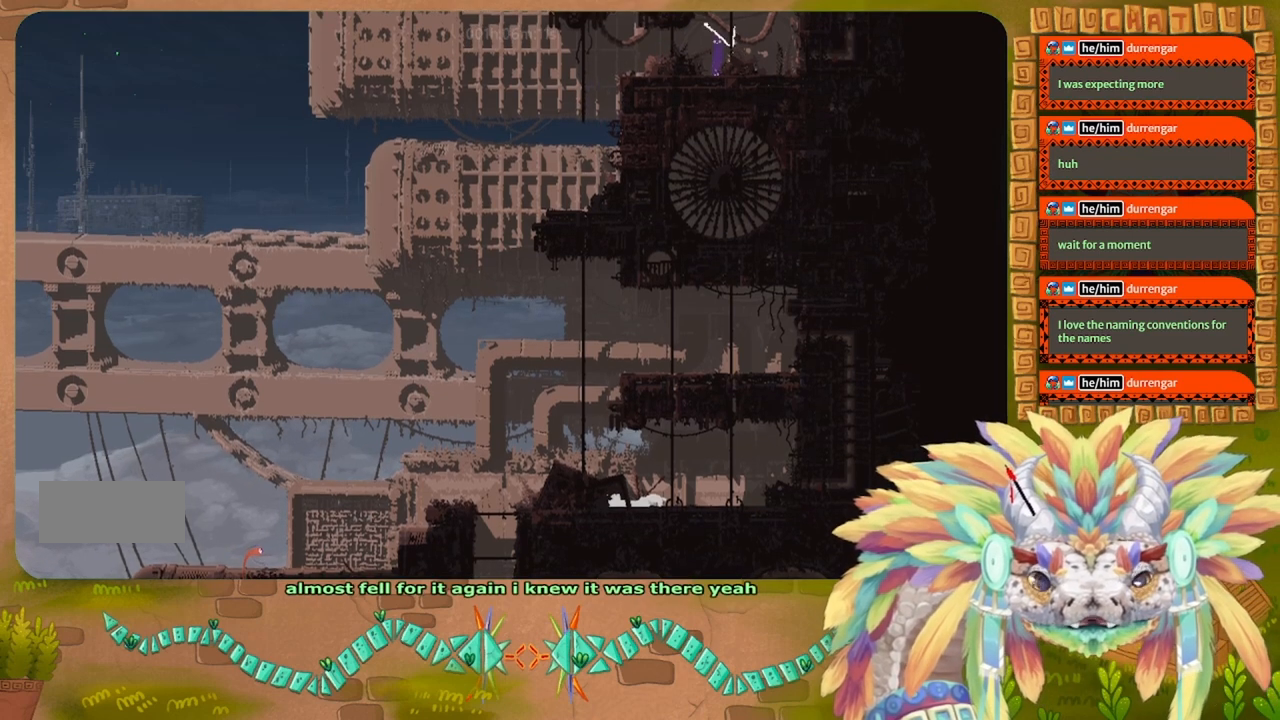
{"keys": ["up"], "events": [[167, "j", "up"], [200, "right", "down"], [334, "right", "up"]]}
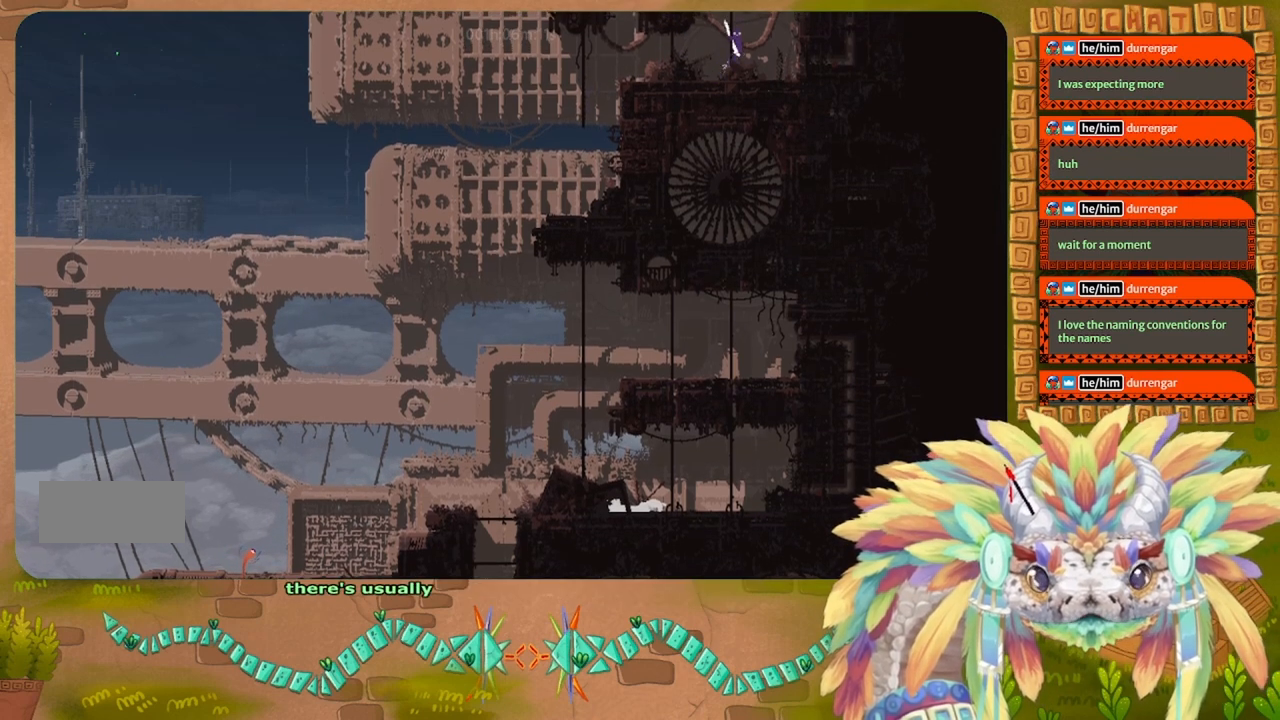
{"keys": ["up"], "events": []}
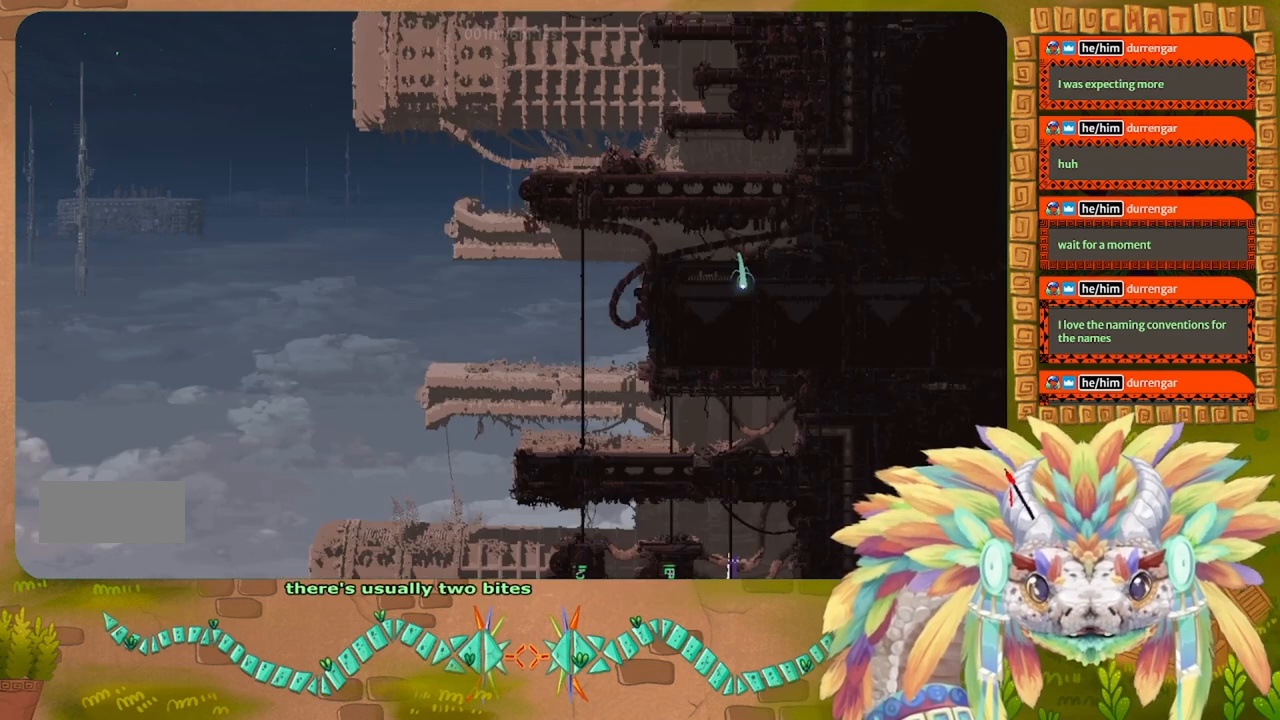
{"keys": ["up"], "events": []}
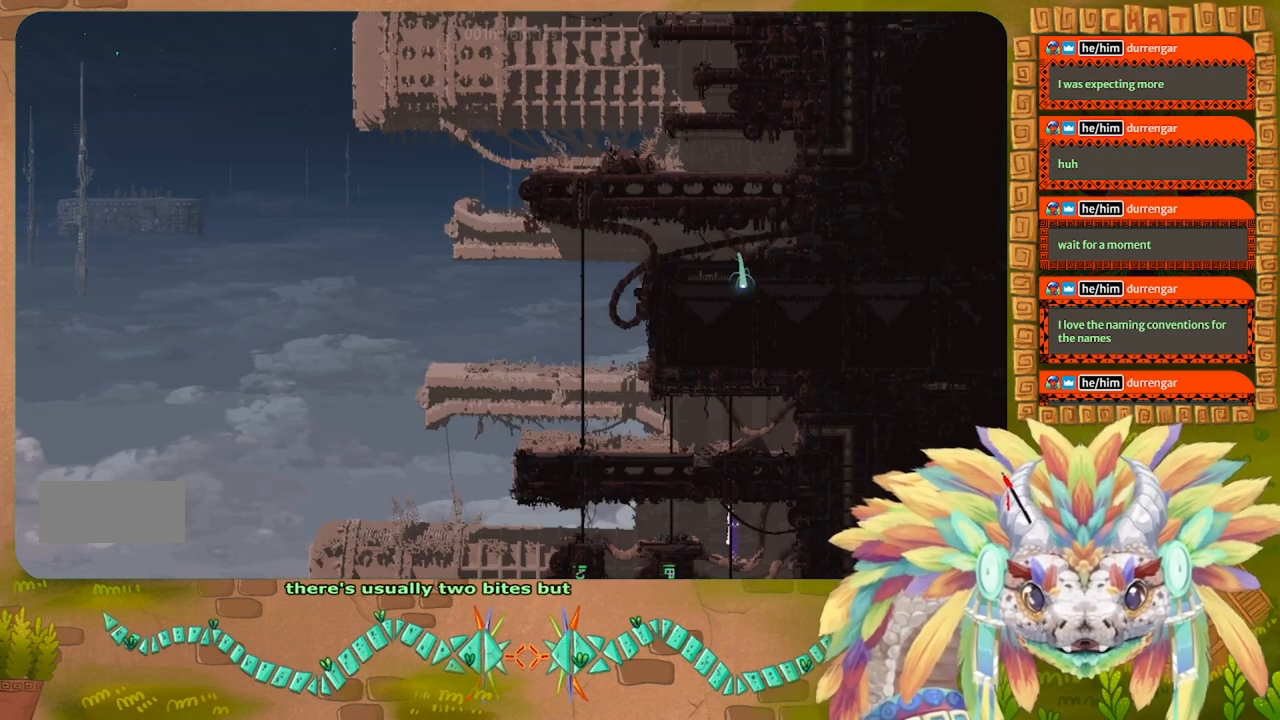
{"keys": ["up"], "events": []}
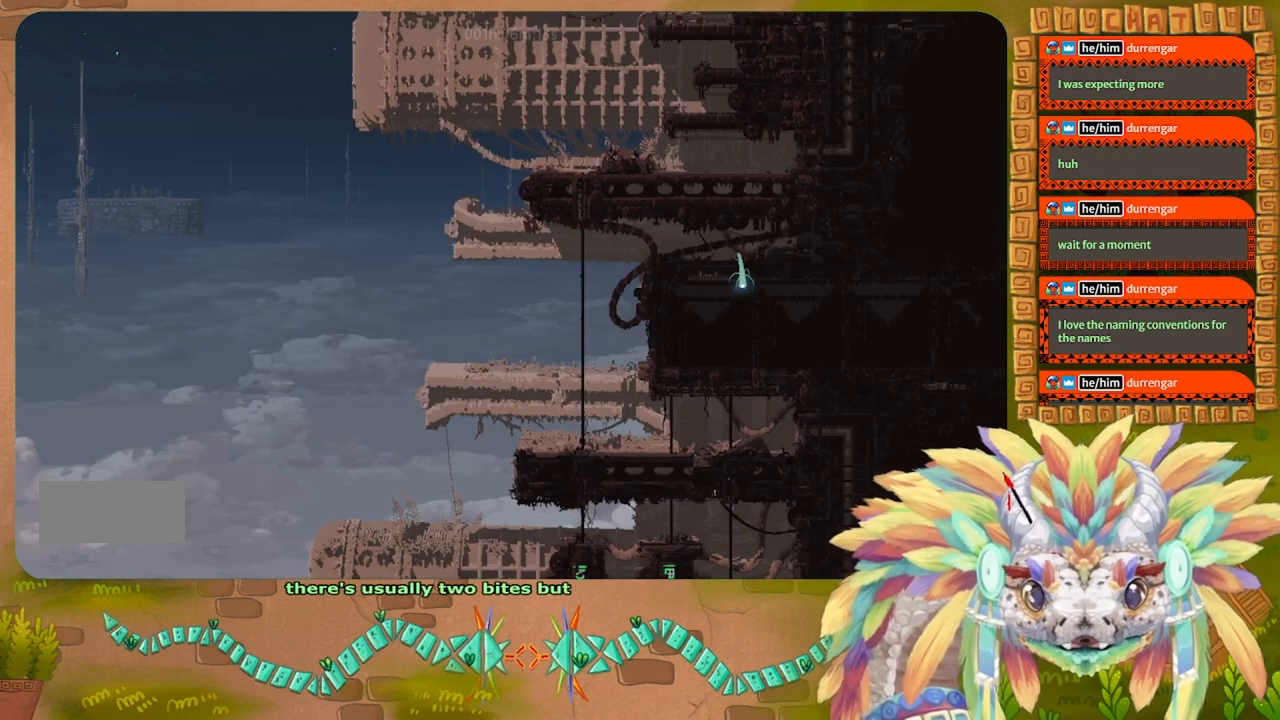
{"keys": ["up"], "events": []}
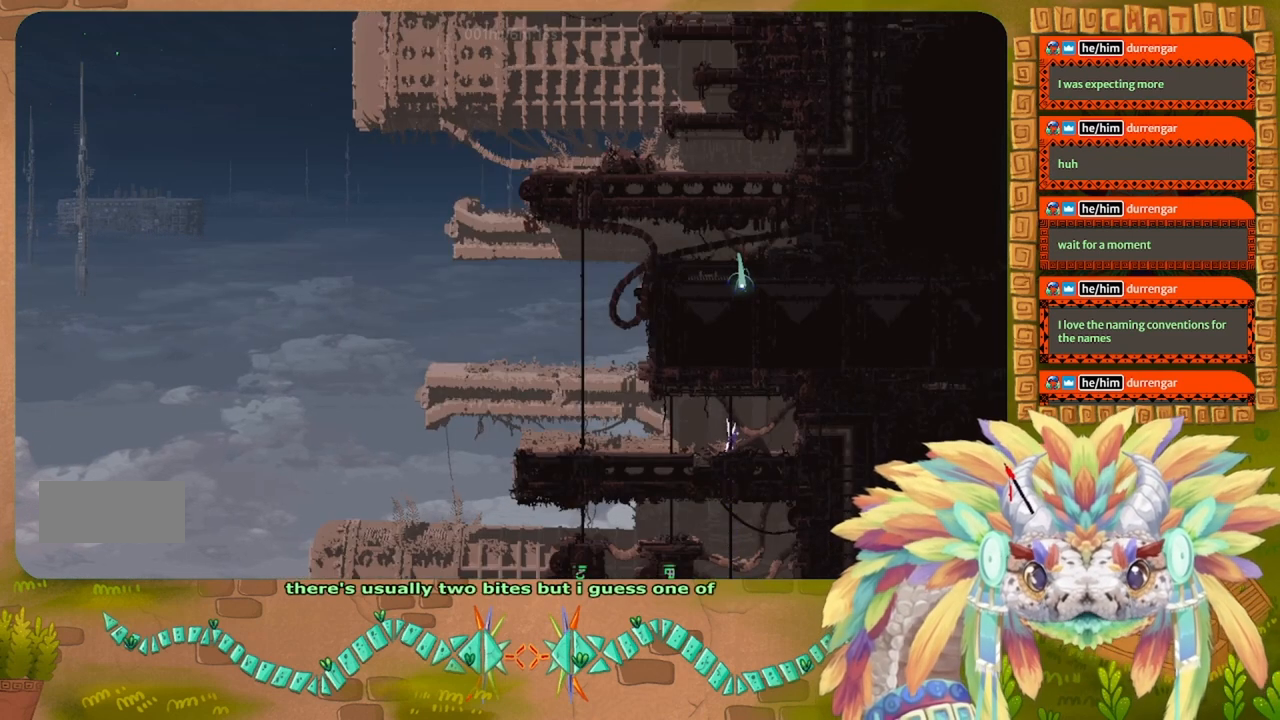
{"keys": ["left"], "events": [[67, "left", "down"], [134, "j", "down"], [200, "up", "up"], [367, "j", "up"]]}
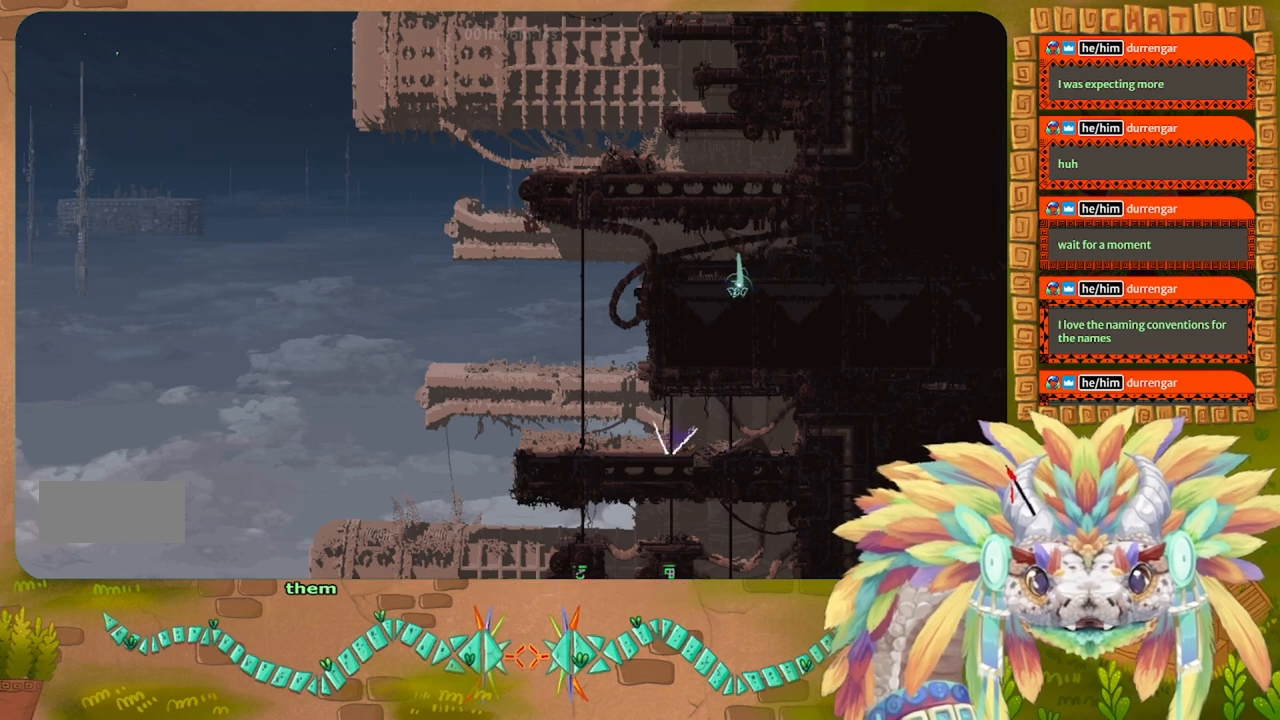
{"keys": ["j", "left", "up"], "events": [[200, "j", "down"], [467, "up", "down"]]}
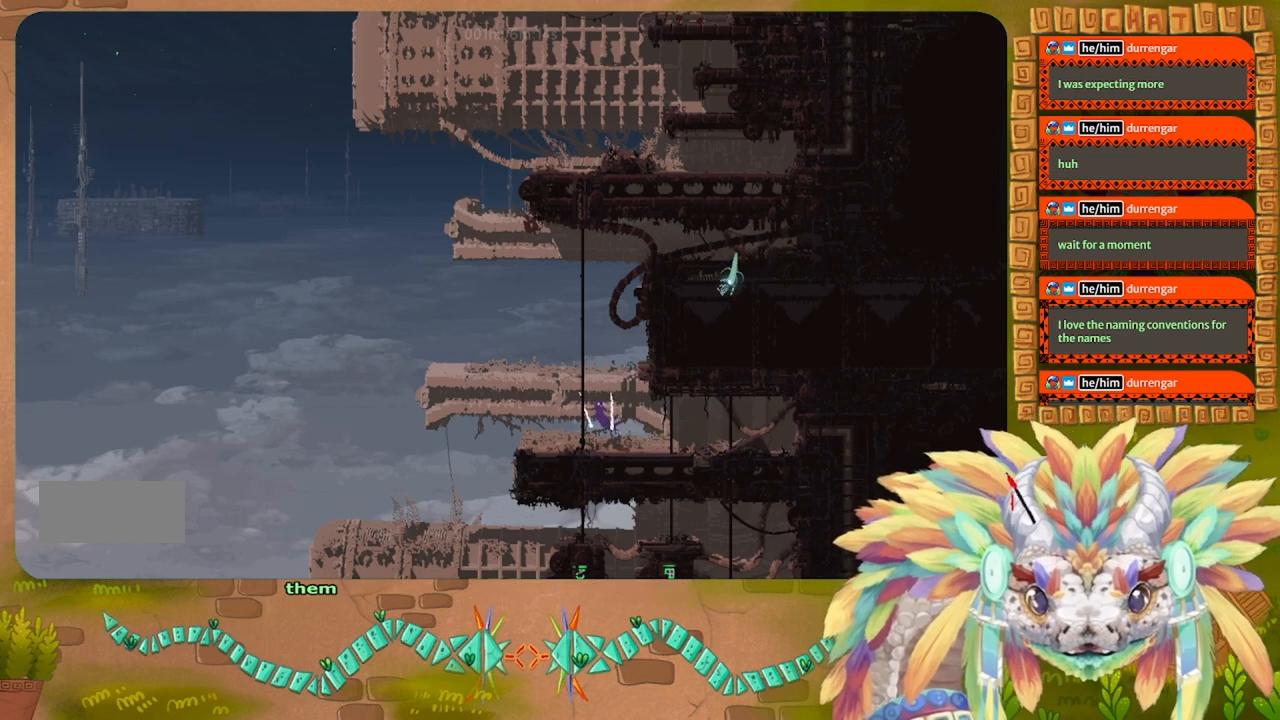
{"keys": ["up"], "events": [[67, "j", "up"], [67, "left", "up"]]}
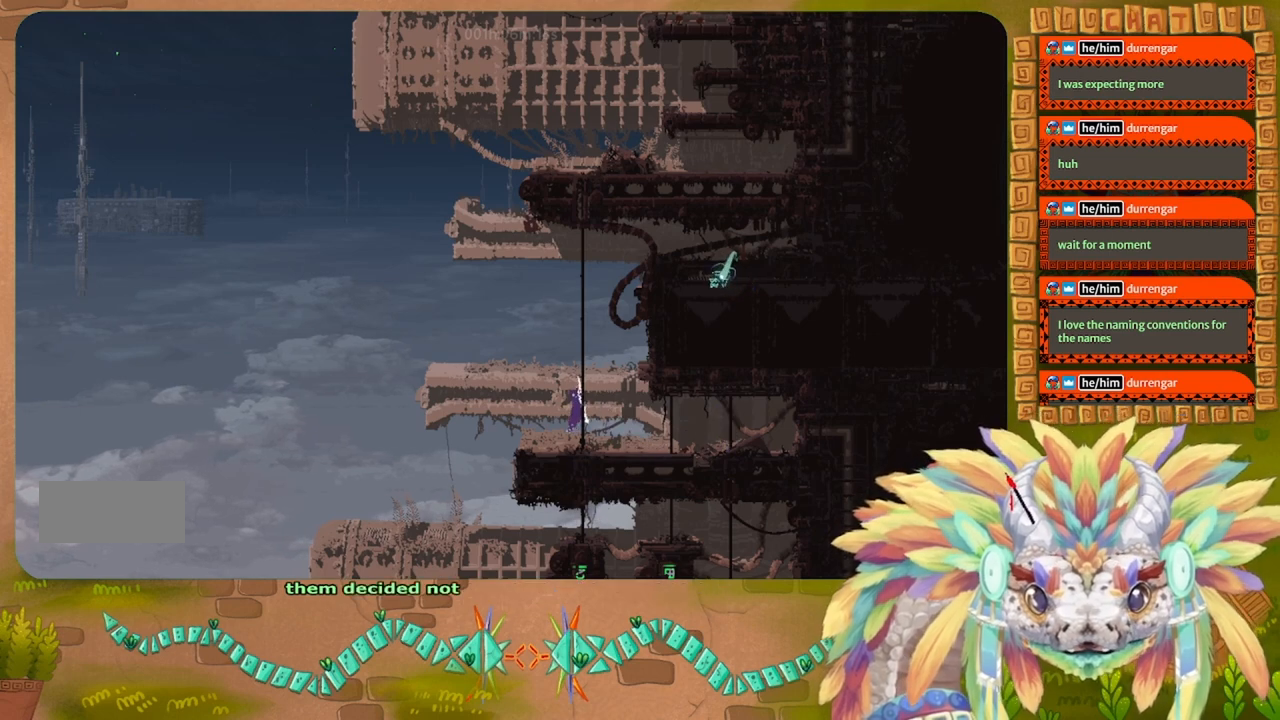
{"keys": ["up"], "events": [[100, "right", "down"], [200, "right", "up"]]}
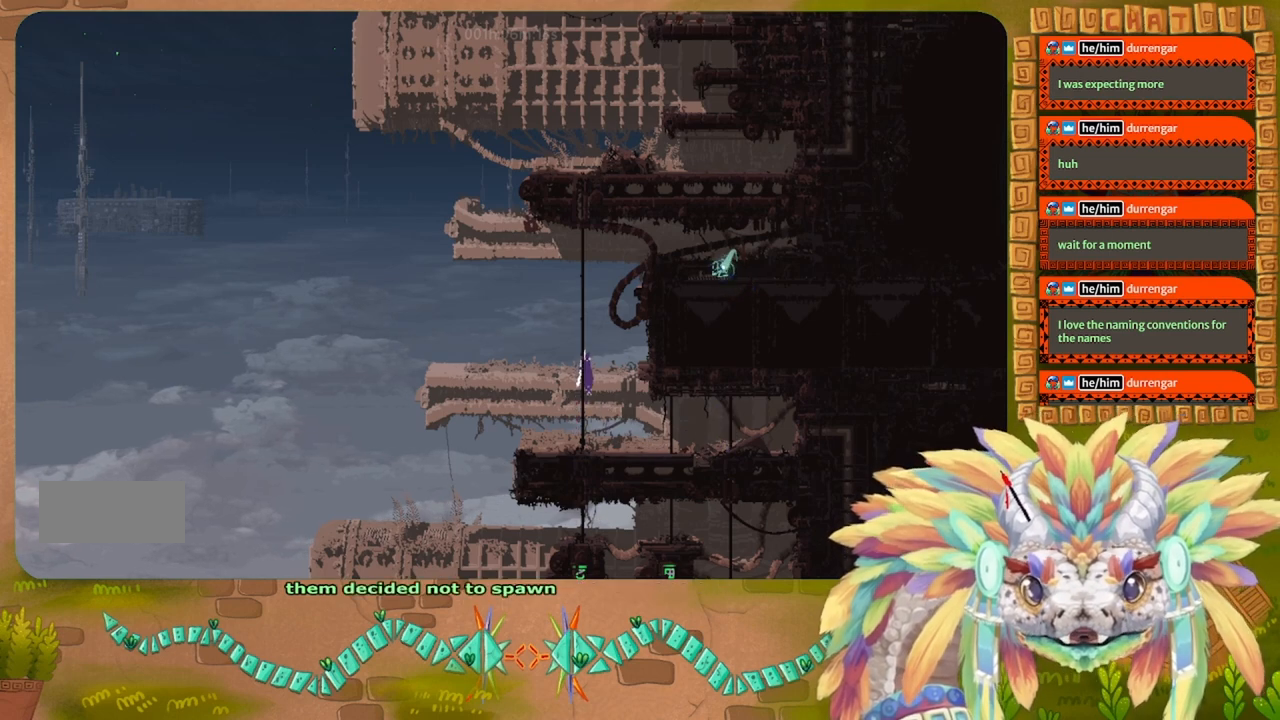
{"keys": ["up"], "events": []}
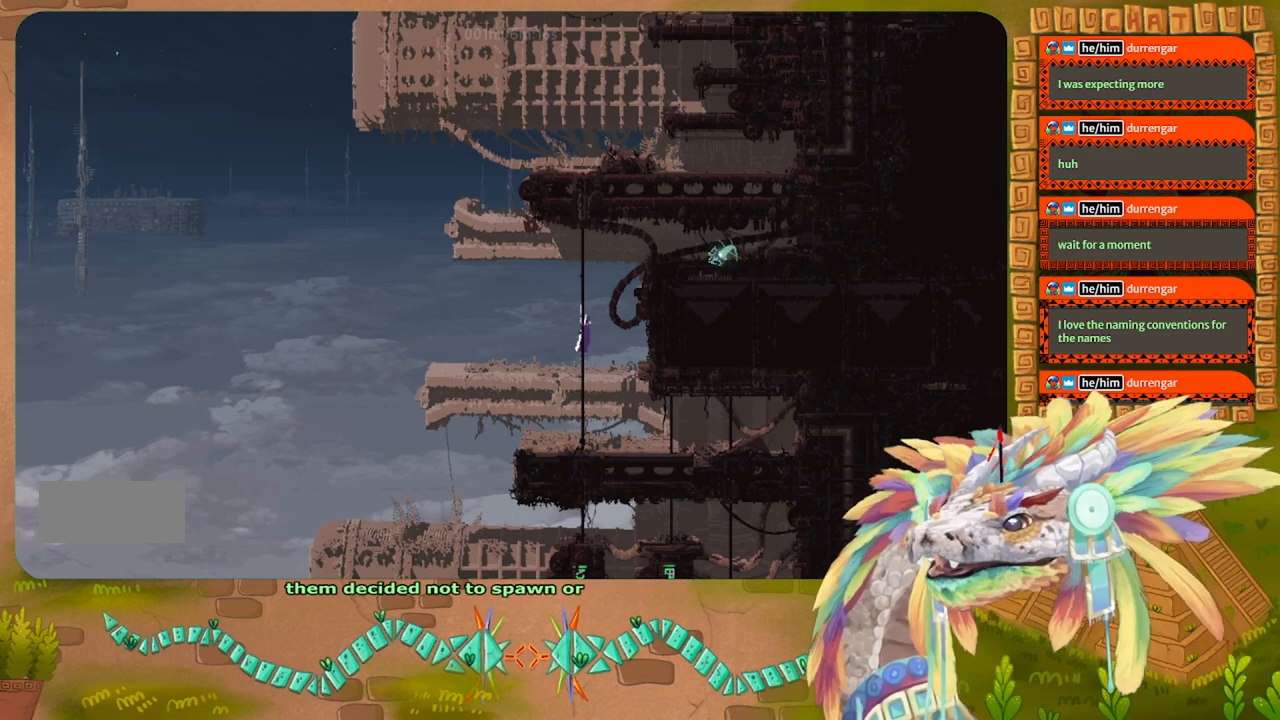
{"keys": ["up"], "events": []}
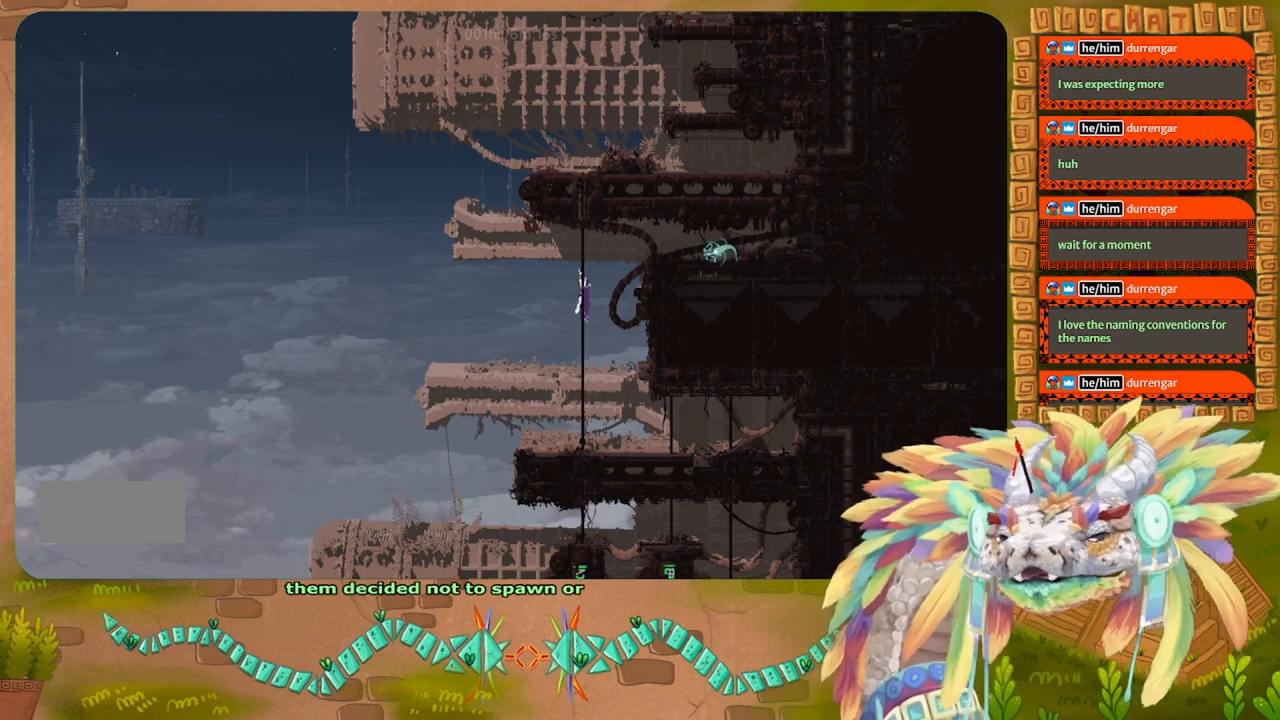
{"keys": ["up"], "events": []}
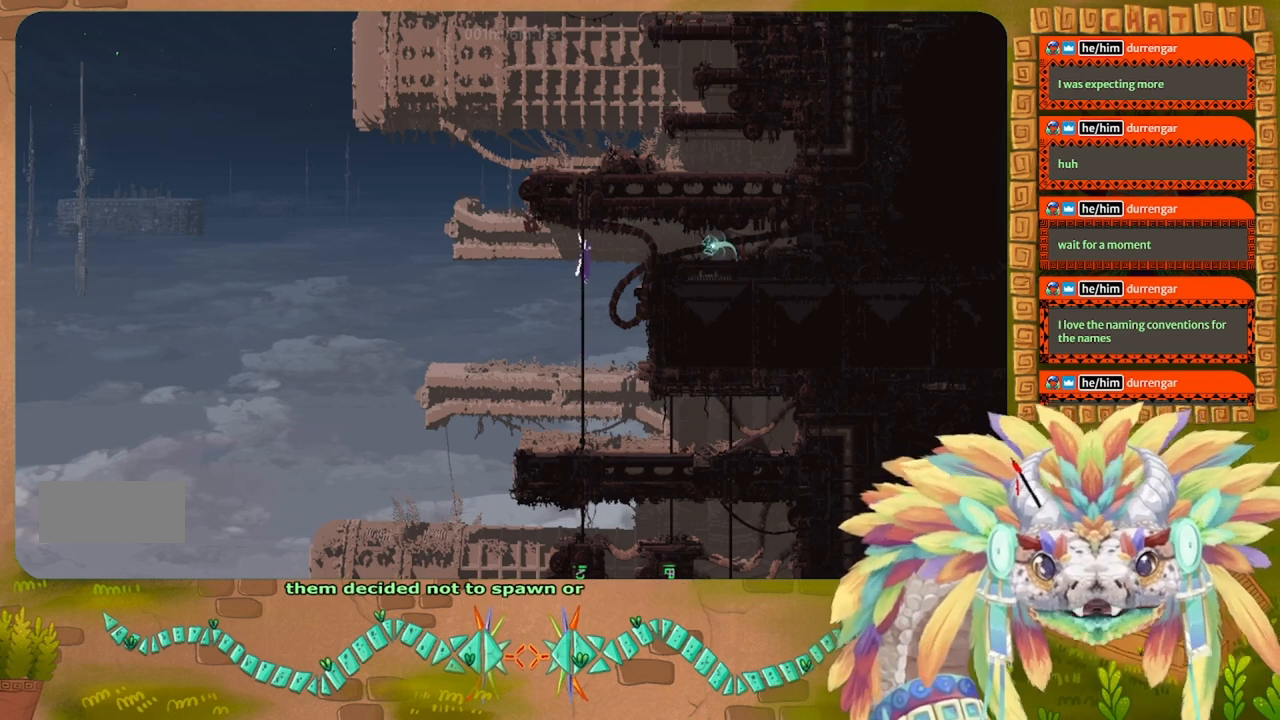
{"keys": ["up"], "events": []}